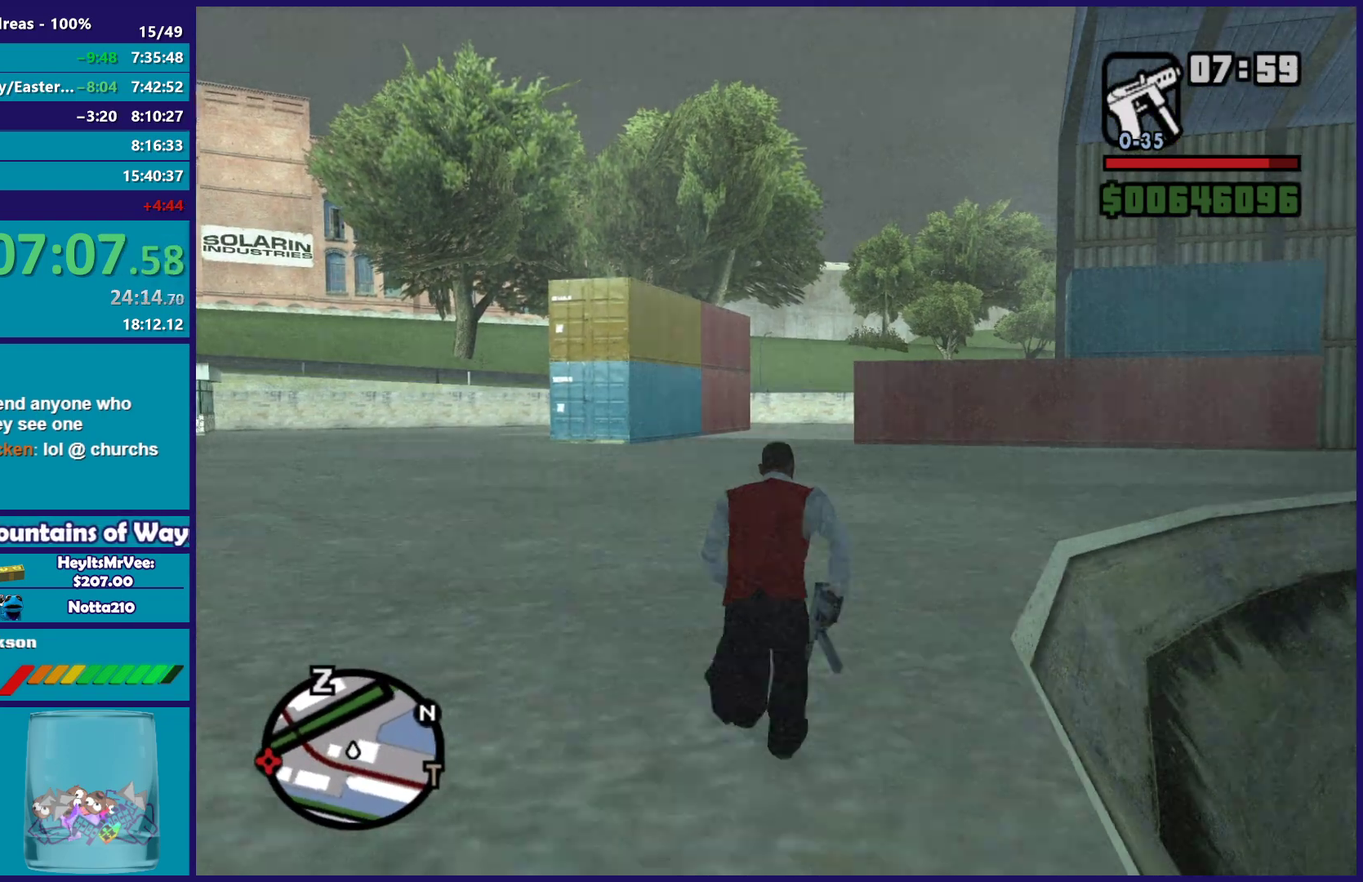
Gameplay with a controller (Xbox layout); each line is a JSON object with the inputs held at the frame after it. "events" lists button and stick changes between this image and that frame as [ms after this image, input, new state], when the widget could be followed in between.
{"buttons": [], "left_stick": "up-right", "right_stick": "center", "events": [[17, "A", "down"], [50, "left_stick", "up-right"], [100, "A", "up"], [150, "left_stick", "up"], [217, "A", "down"], [317, "A", "up"], [433, "A", "down"], [433, "left_stick", "up-right"], [500, "A", "up"]]}
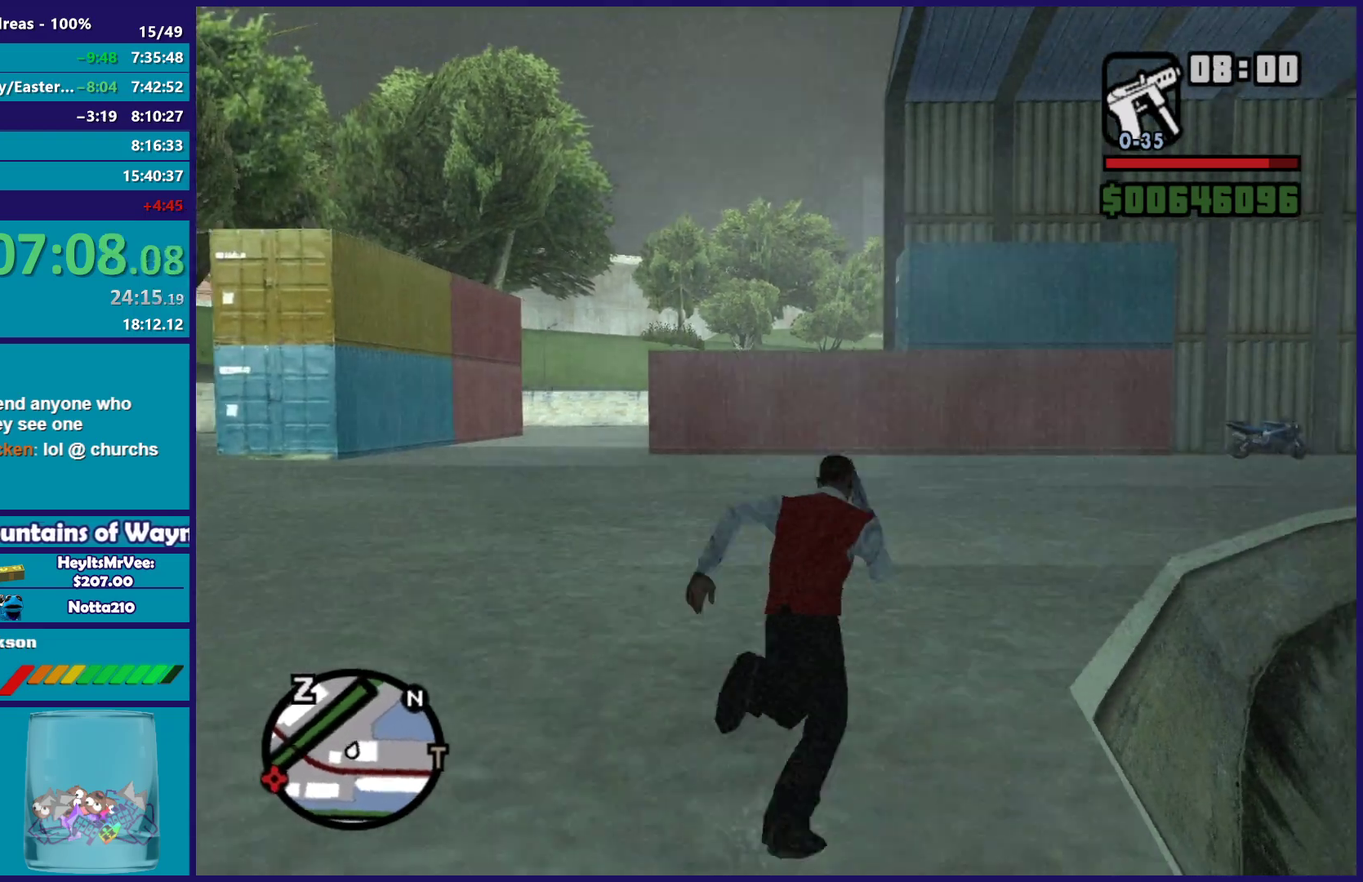
{"buttons": ["A"], "left_stick": "up", "right_stick": "center", "events": [[33, "left_stick", "up"], [117, "A", "down"], [217, "A", "up"], [233, "left_stick", "up-right"], [317, "A", "down"], [350, "left_stick", "up"], [400, "A", "up"], [500, "A", "down"]]}
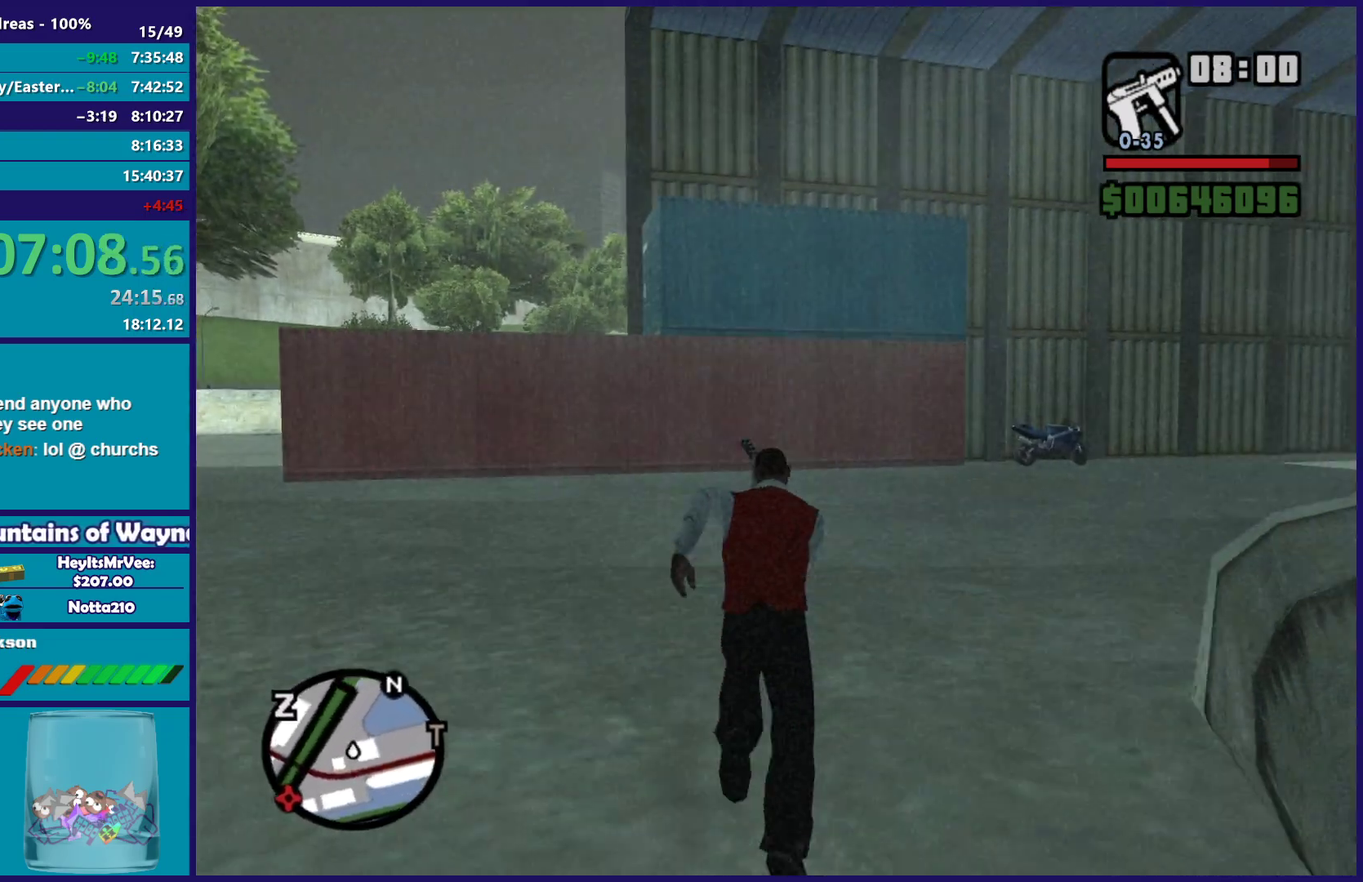
{"buttons": [], "left_stick": "up", "right_stick": "center", "events": [[50, "left_stick", "up-right"], [83, "A", "up"], [167, "left_stick", "up"], [200, "A", "down"], [300, "A", "up"], [383, "A", "down"], [417, "left_stick", "up-right"], [483, "A", "up"], [500, "left_stick", "up"]]}
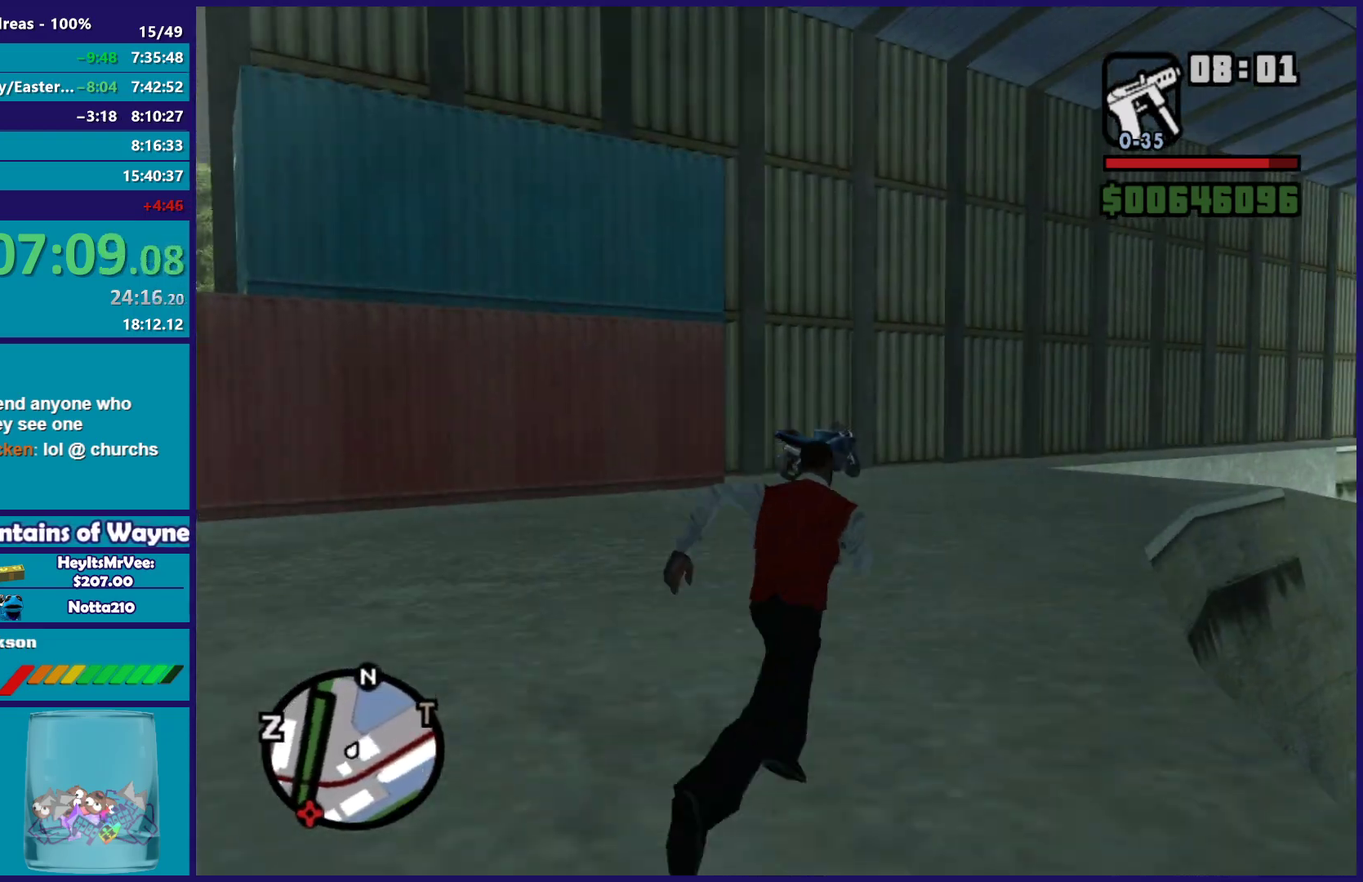
{"buttons": ["A"], "left_stick": "up", "right_stick": "center", "events": [[67, "A", "down"], [167, "A", "up"], [267, "A", "down"], [367, "A", "up"], [450, "A", "down"]]}
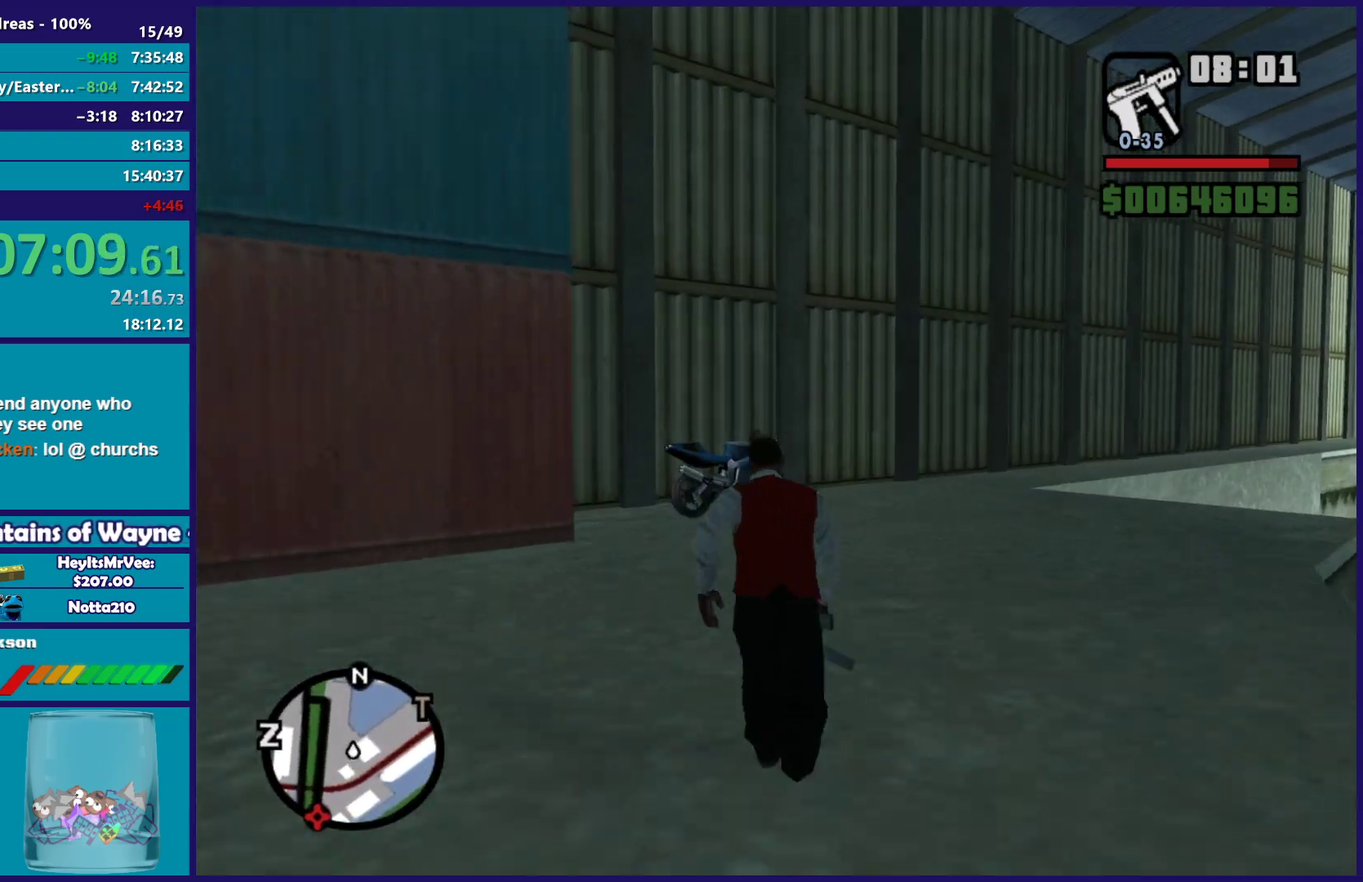
{"buttons": [], "left_stick": "up", "right_stick": "down-left", "events": [[50, "A", "up"], [150, "A", "down"], [267, "A", "up"], [400, "right_stick", "down-left"]]}
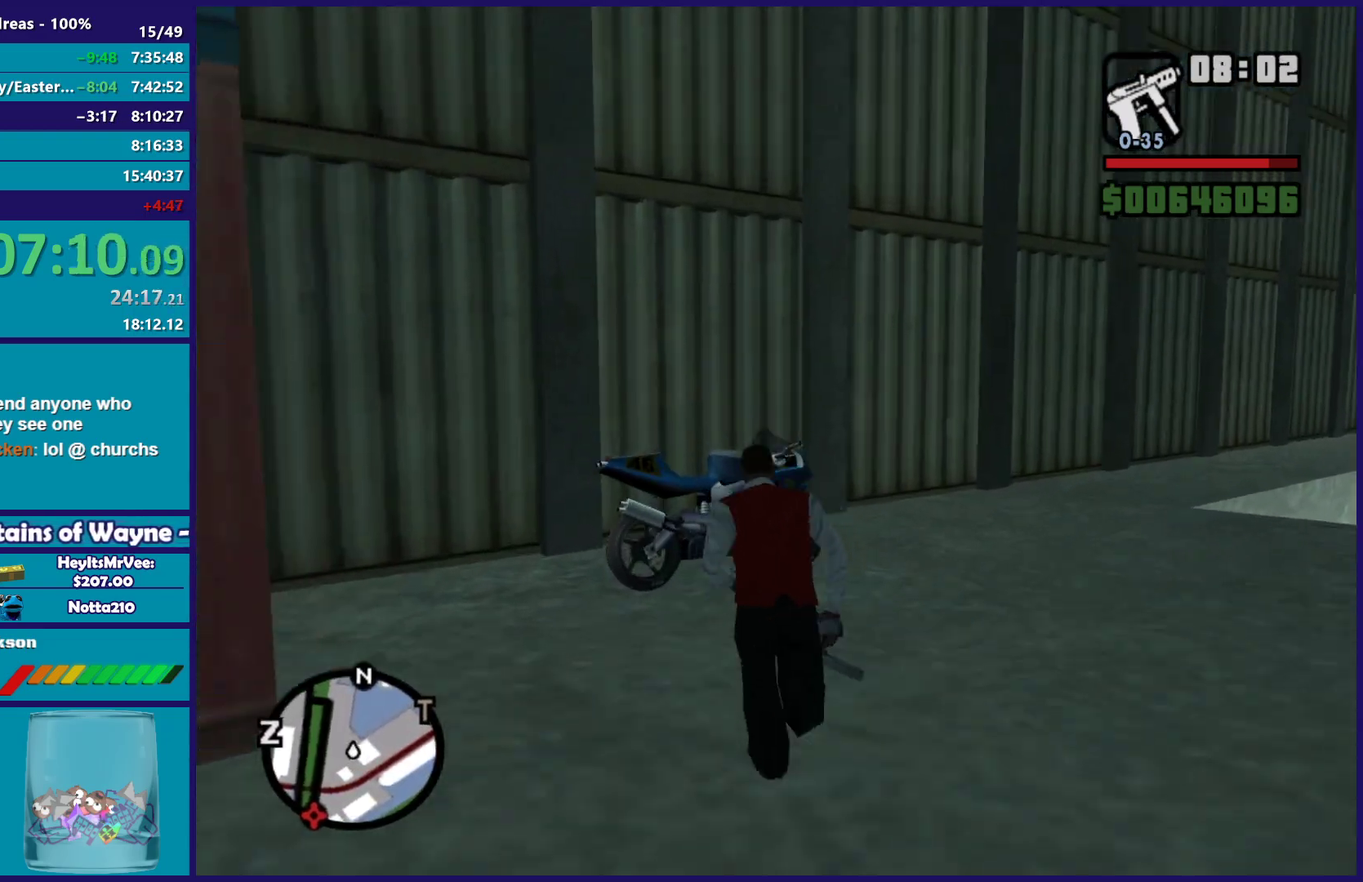
{"buttons": ["Y"], "left_stick": "up-right", "right_stick": "center", "events": [[50, "left_stick", "up-left"], [250, "right_stick", "center"], [283, "left_stick", "up"], [383, "left_stick", "up-right"], [467, "Y", "down"]]}
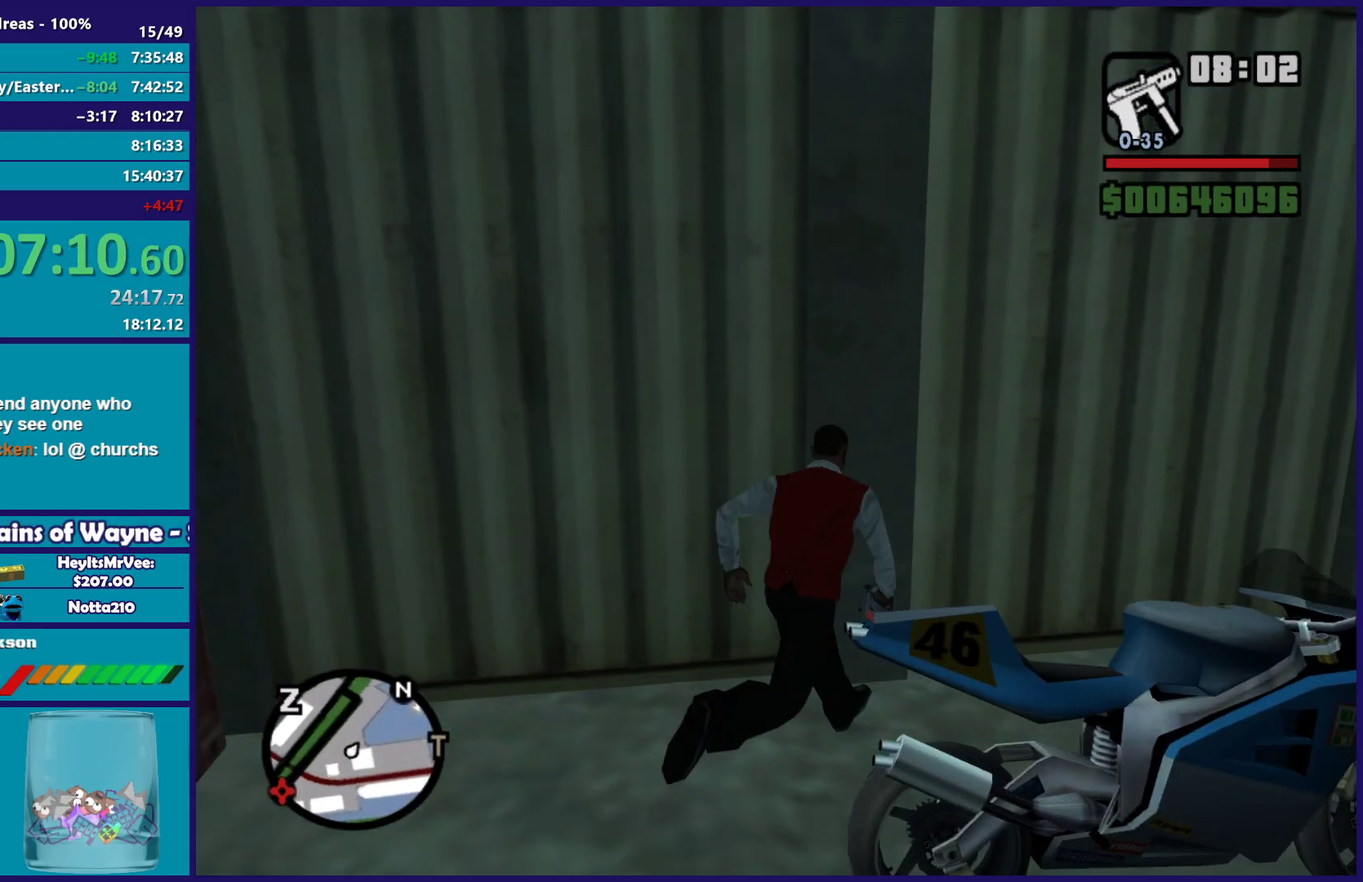
{"buttons": ["Y"], "left_stick": "center", "right_stick": "center", "events": [[67, "Y", "up"], [133, "Y", "down"], [183, "left_stick", "right"], [267, "Y", "up"], [317, "left_stick", "center"], [333, "Y", "down"], [433, "Y", "up"], [500, "Y", "down"]]}
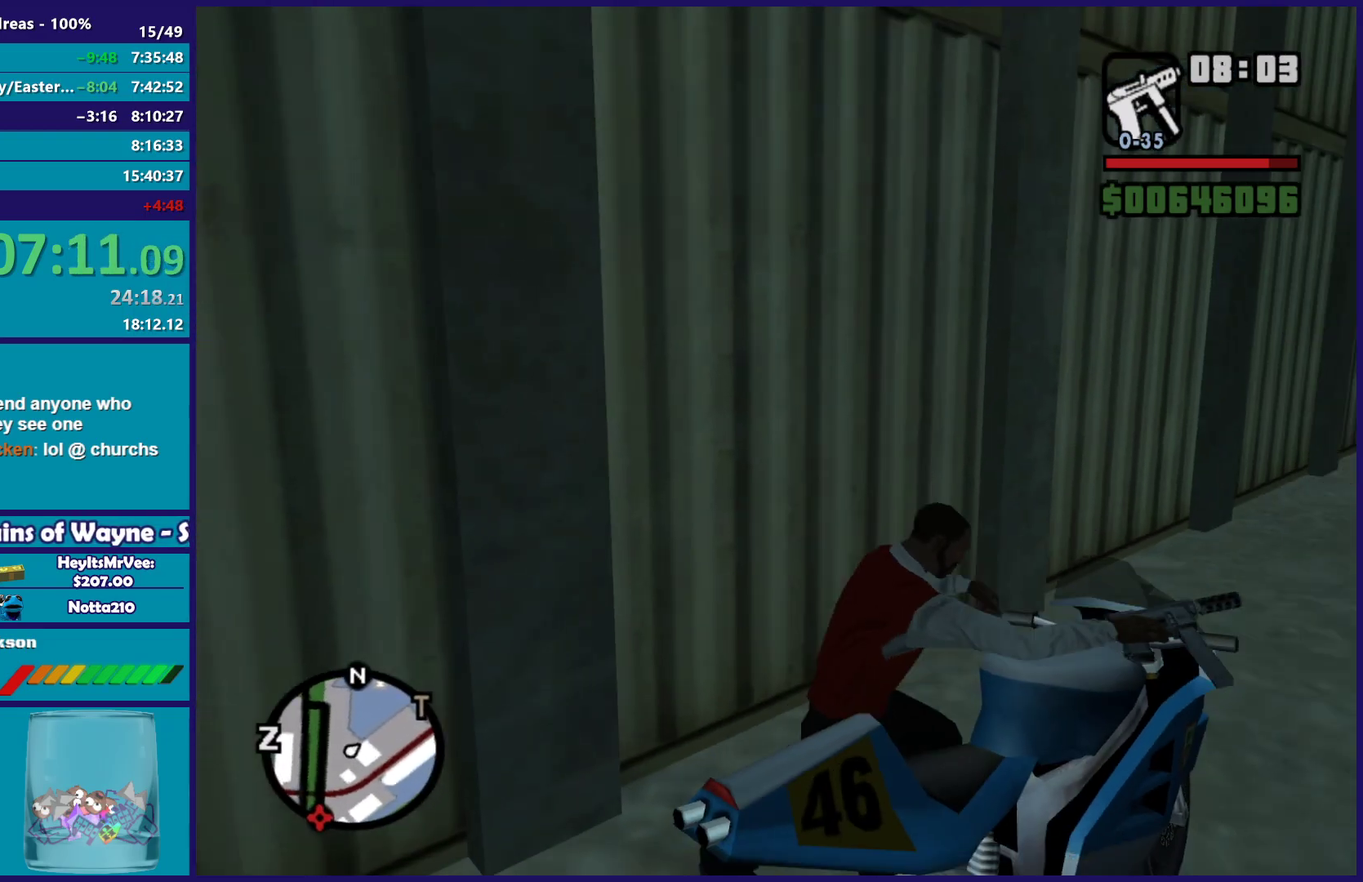
{"buttons": ["L2"], "left_stick": "left", "right_stick": "right", "events": [[117, "Y", "up"], [217, "L2", "down"], [217, "left_stick", "left"], [267, "right_stick", "up-right"], [483, "right_stick", "right"]]}
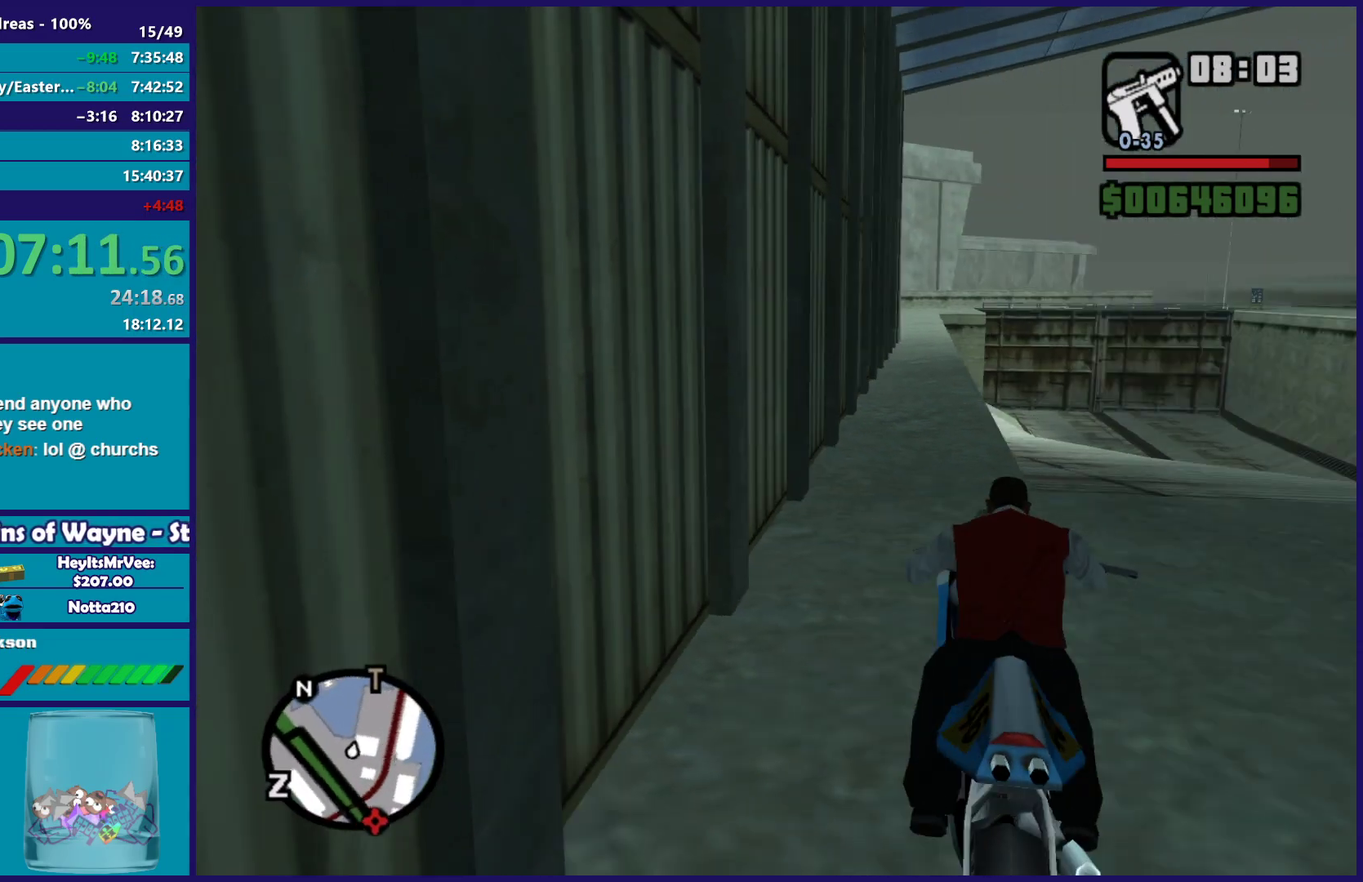
{"buttons": ["L2"], "left_stick": "left", "right_stick": "up-right", "events": [[50, "right_stick", "center"], [133, "A", "down"], [217, "A", "up"], [467, "right_stick", "up-right"]]}
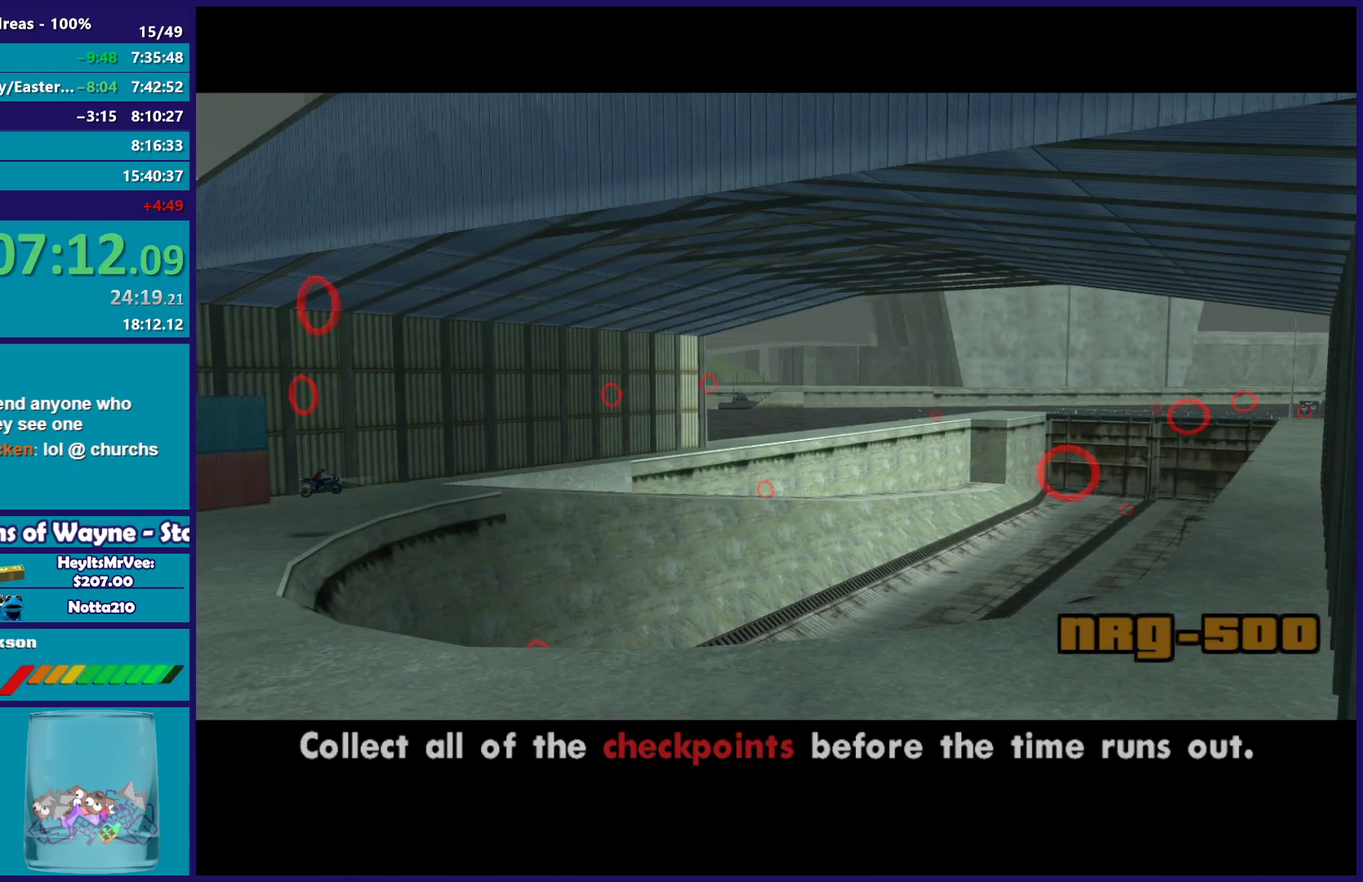
{"buttons": ["L2"], "left_stick": "left", "right_stick": "up-right", "events": [[100, "right_stick", "center"], [167, "A", "down"], [283, "A", "up"], [467, "right_stick", "up-right"]]}
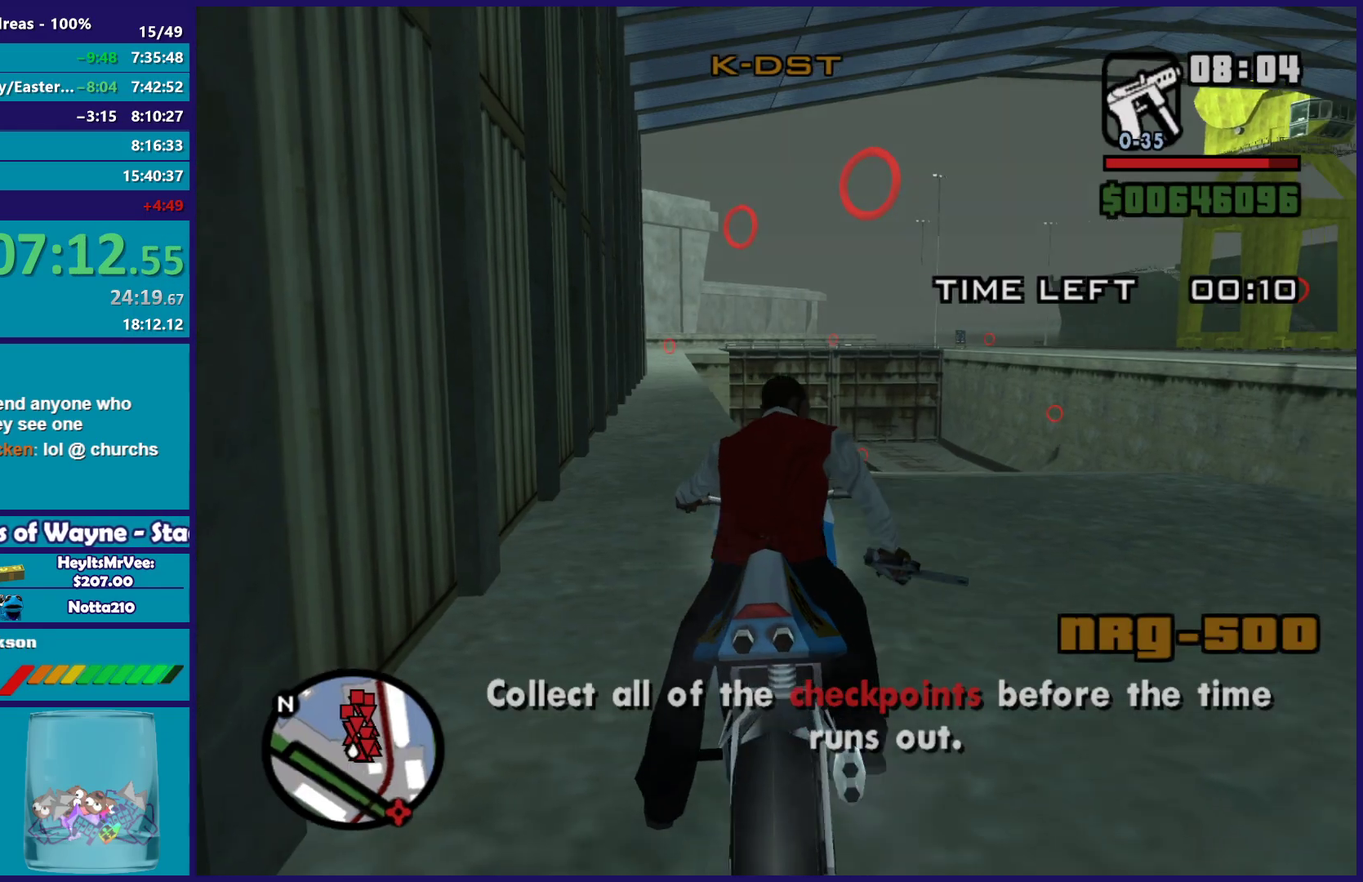
{"buttons": ["L2"], "left_stick": "left", "right_stick": "up-right", "events": []}
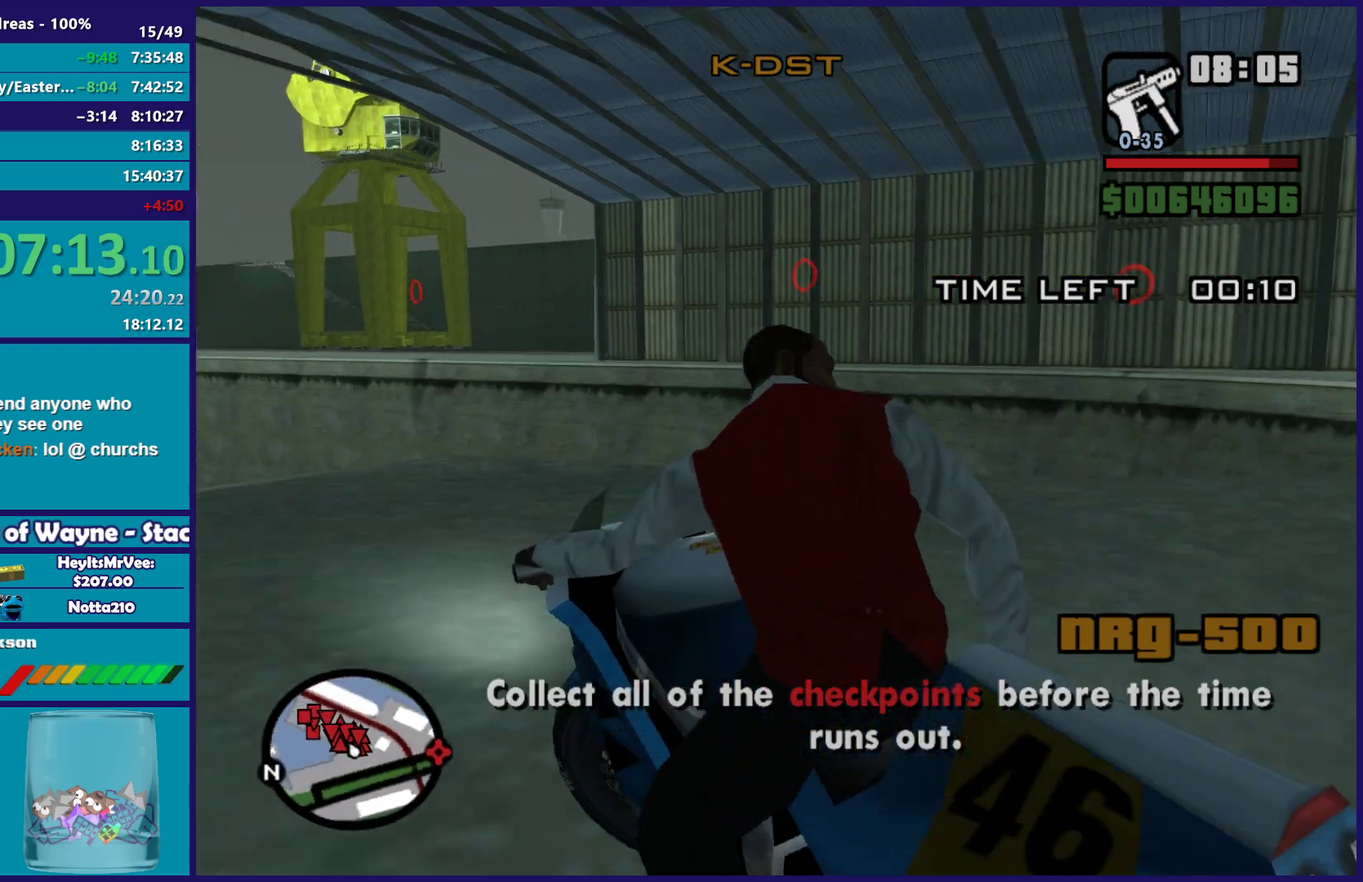
{"buttons": ["R2"], "left_stick": "right", "right_stick": "up-right", "events": [[250, "left_stick", "up-left"], [450, "L2", "up"], [483, "left_stick", "right"], [500, "R2", "down"]]}
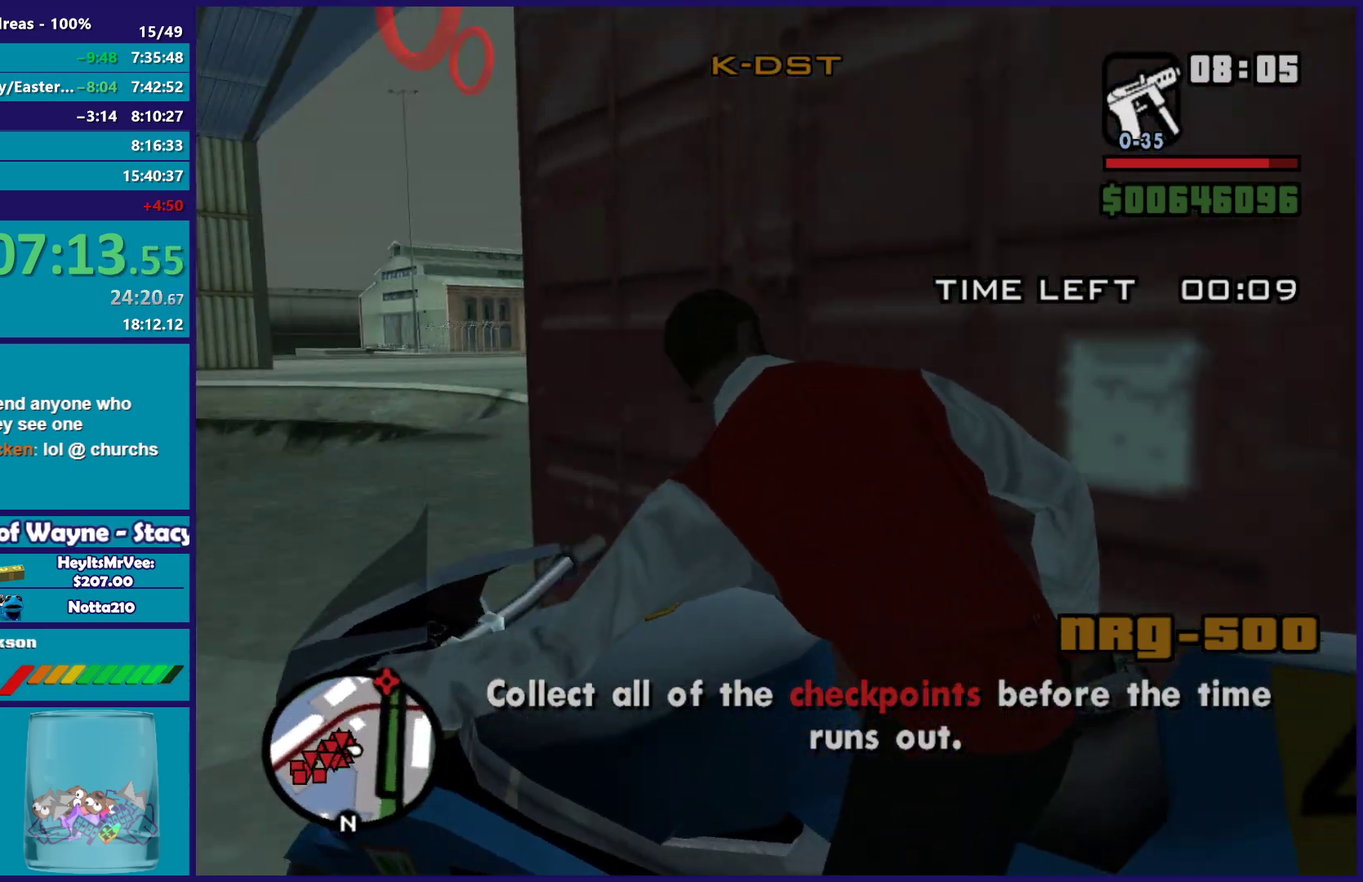
{"buttons": ["R2"], "left_stick": "right", "right_stick": "center", "events": [[100, "right_stick", "center"]]}
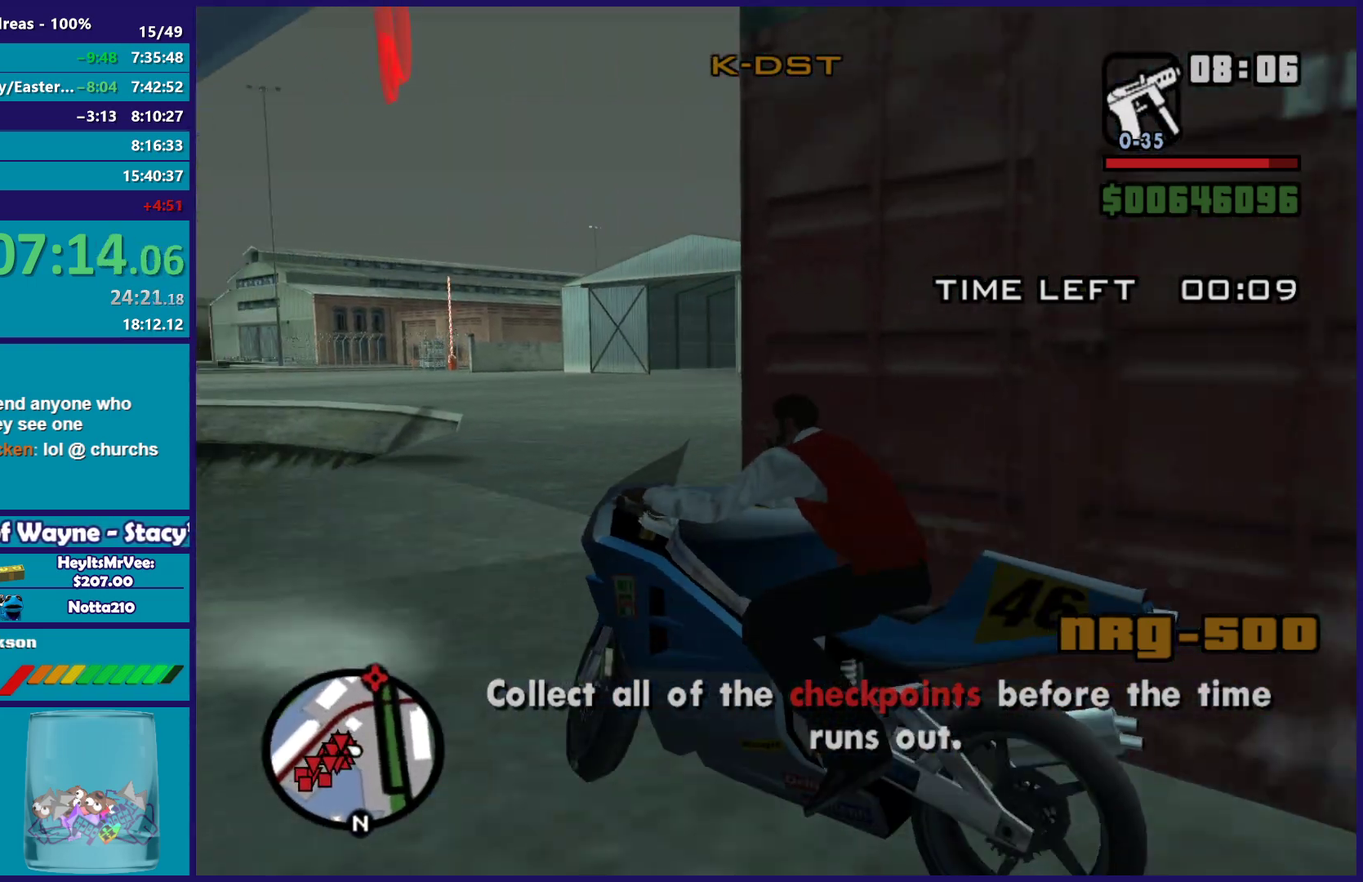
{"buttons": ["R2"], "left_stick": "up-left", "right_stick": "center"}
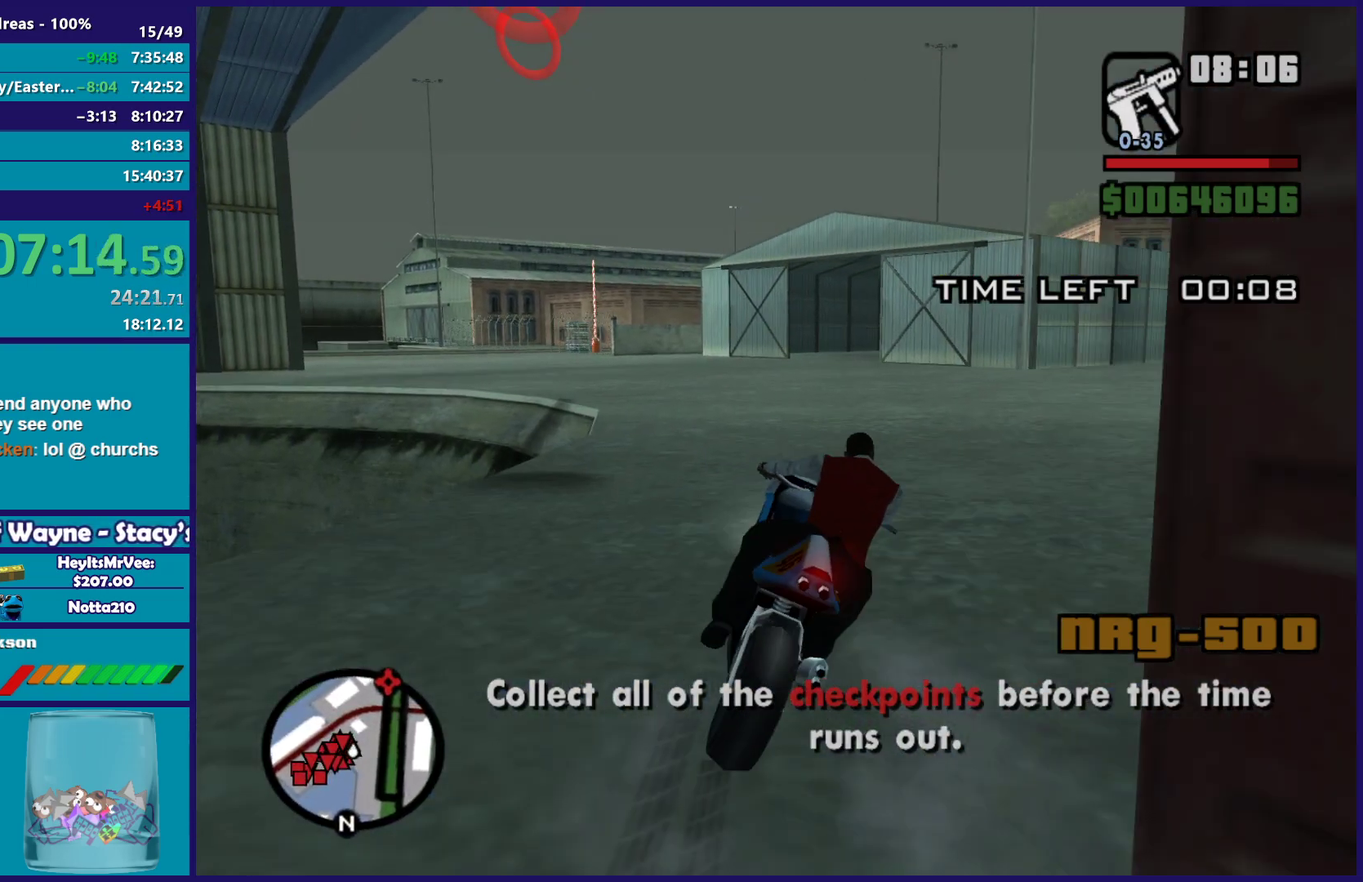
{"buttons": ["R2"], "left_stick": "center", "right_stick": "center", "events": [[300, "right_stick", "down-left"], [350, "right_stick", "center"], [500, "left_stick", "center"]]}
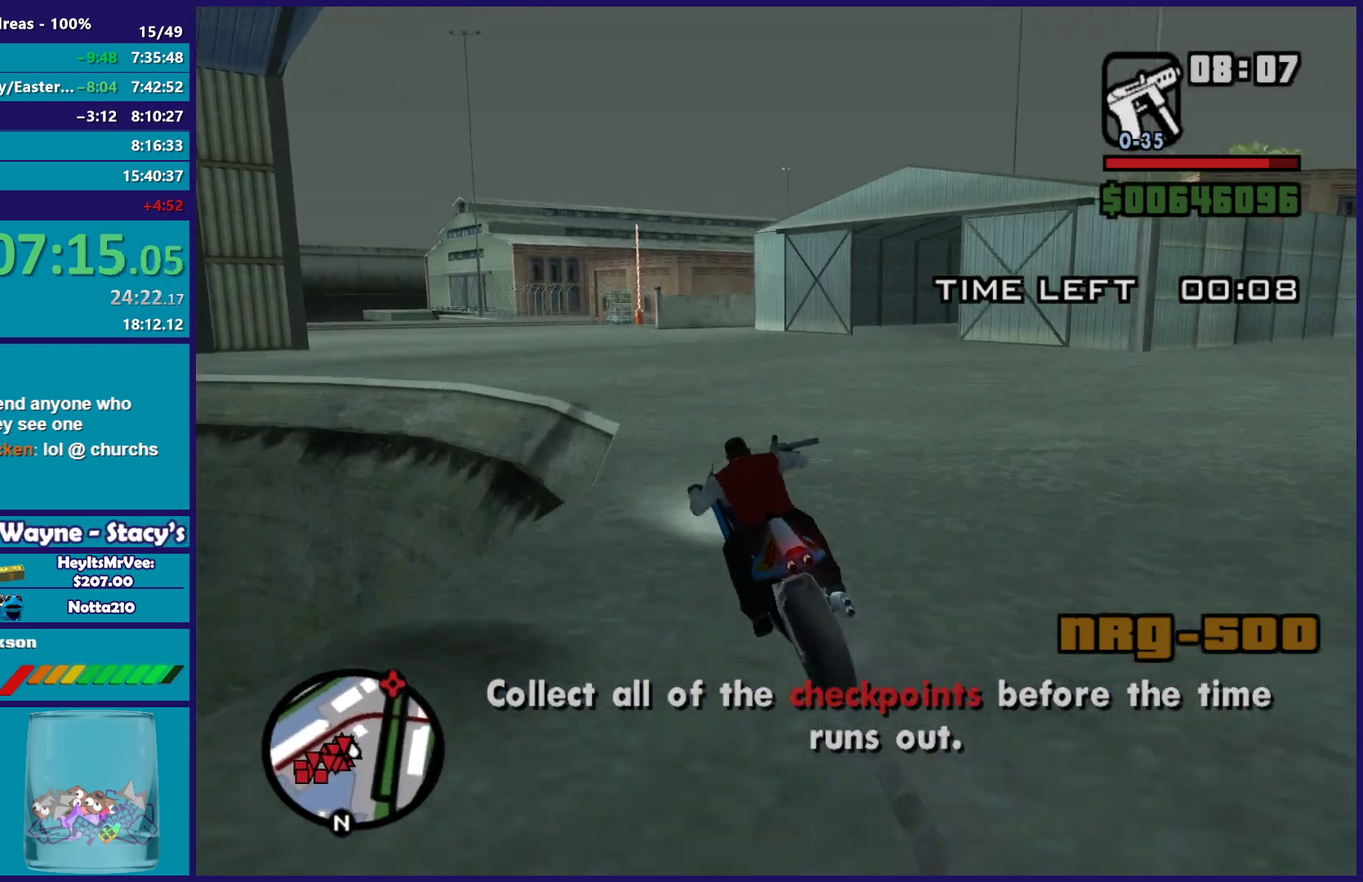
{"buttons": ["R2"], "left_stick": "center", "right_stick": "down"}
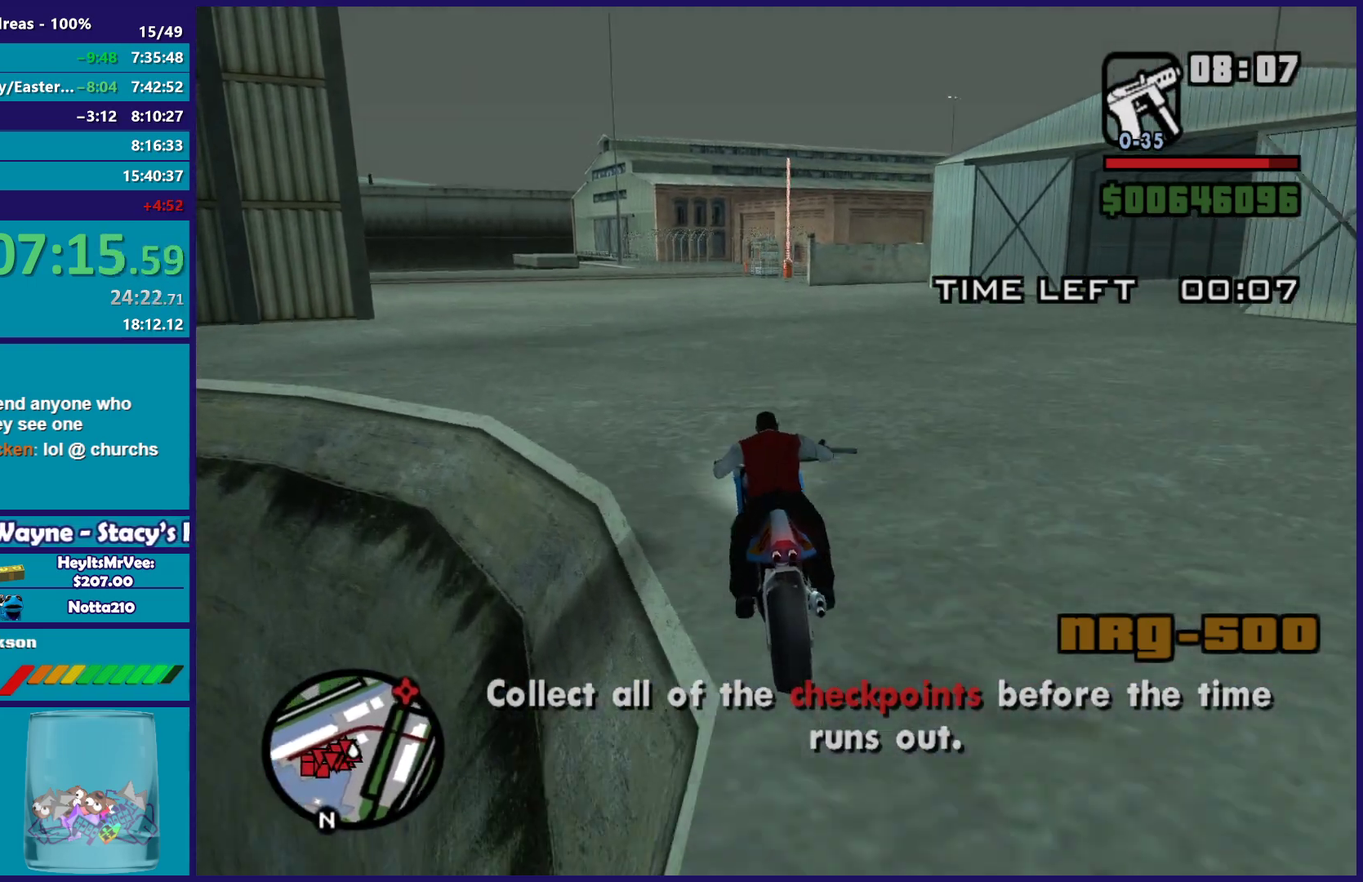
{"buttons": ["R2"], "left_stick": "up", "right_stick": "down", "events": [[50, "left_stick", "up-left"], [183, "left_stick", "center"], [233, "left_stick", "up"], [400, "left_stick", "right"], [467, "left_stick", "up"]]}
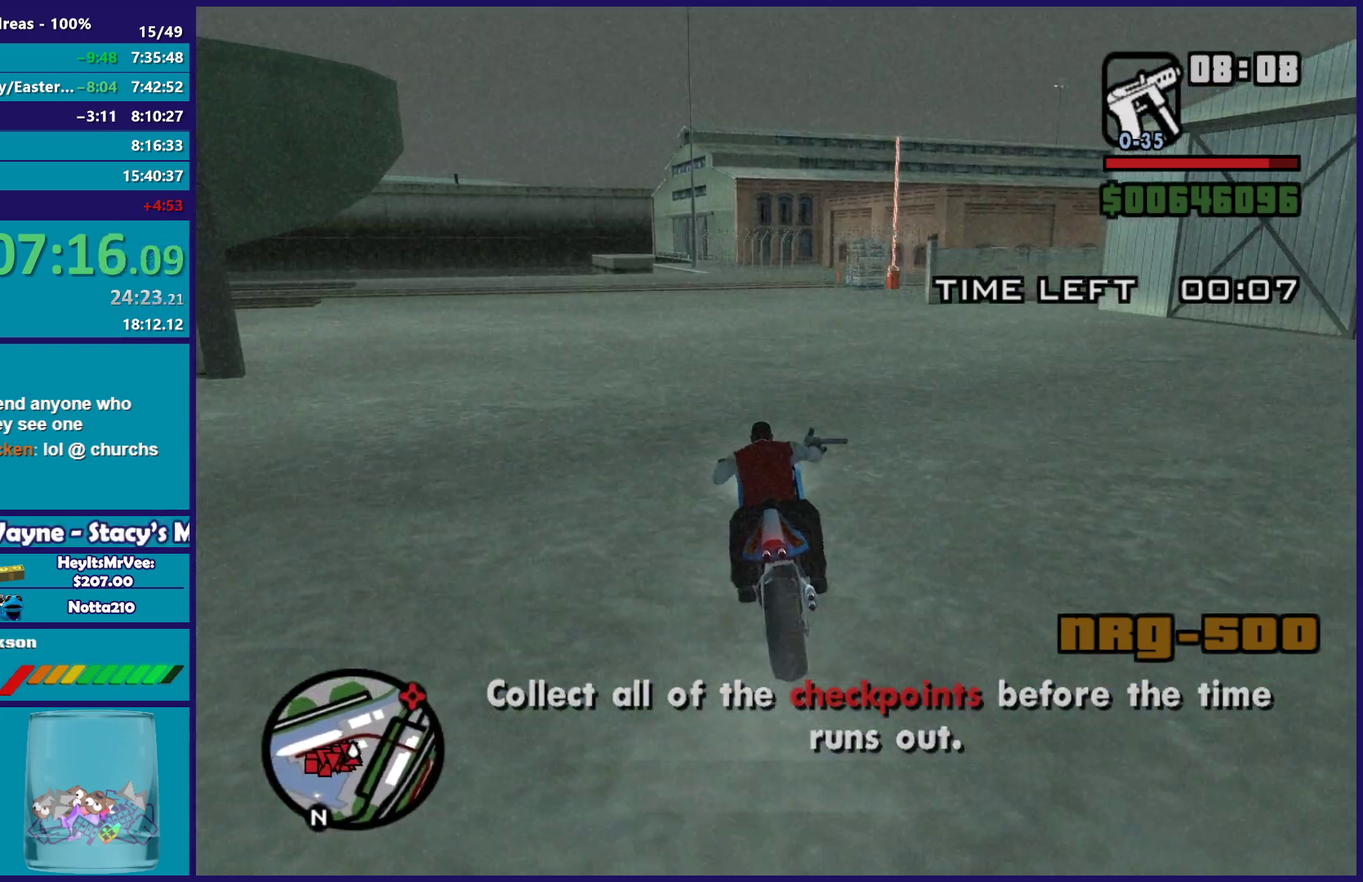
{"buttons": [], "left_stick": "up-left", "right_stick": "down", "events": [[117, "left_stick", "right"], [183, "left_stick", "up"], [333, "left_stick", "right"], [417, "left_stick", "up-left"], [483, "R2", "up"]]}
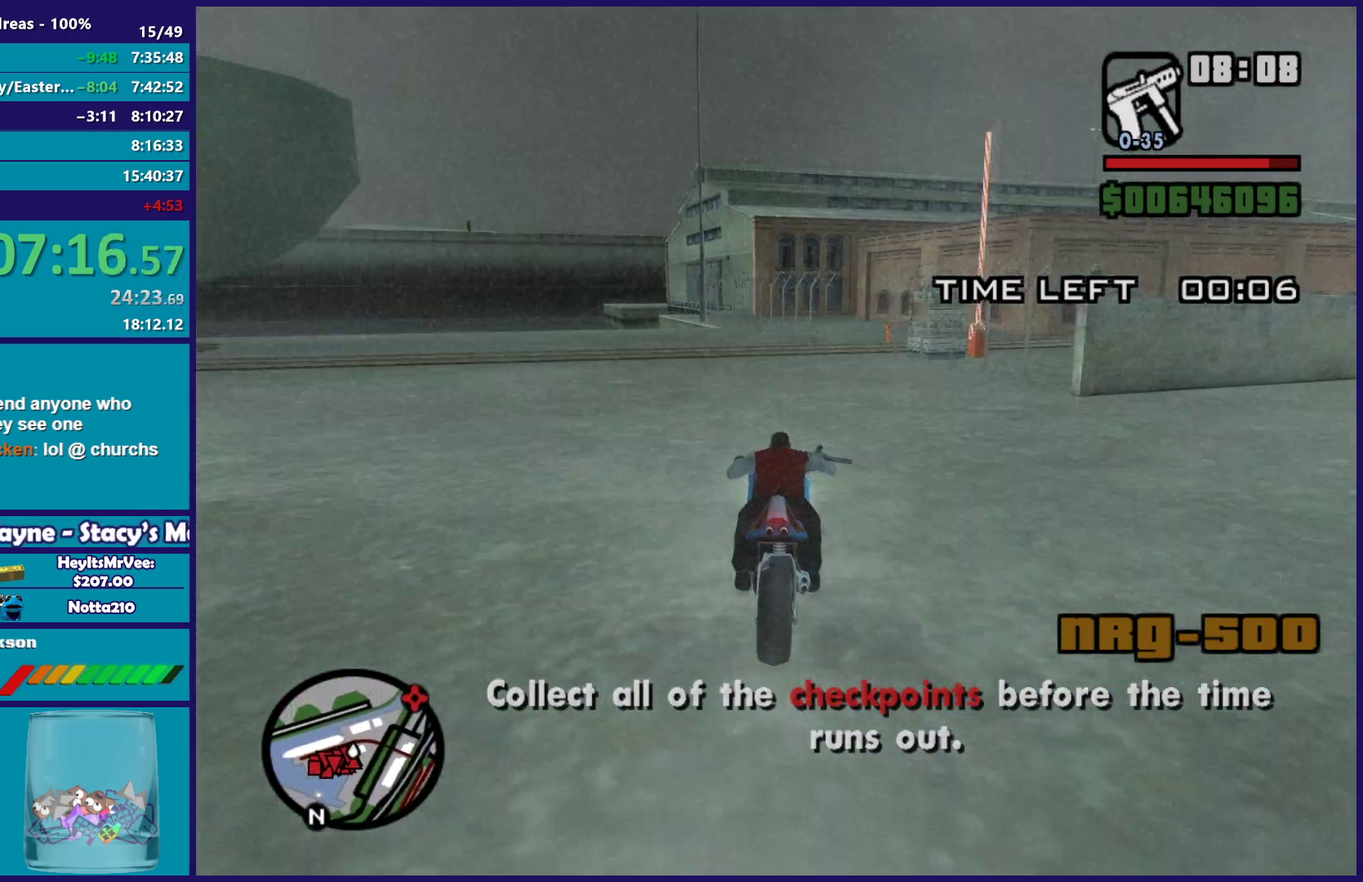
{"buttons": ["A", "L2"], "left_stick": "right", "right_stick": "center", "events": [[67, "left_stick", "right"], [117, "L2", "down"], [150, "left_stick", "center"], [150, "right_stick", "center"], [250, "L2", "up"], [300, "L2", "down"], [300, "left_stick", "right"], [500, "A", "down"]]}
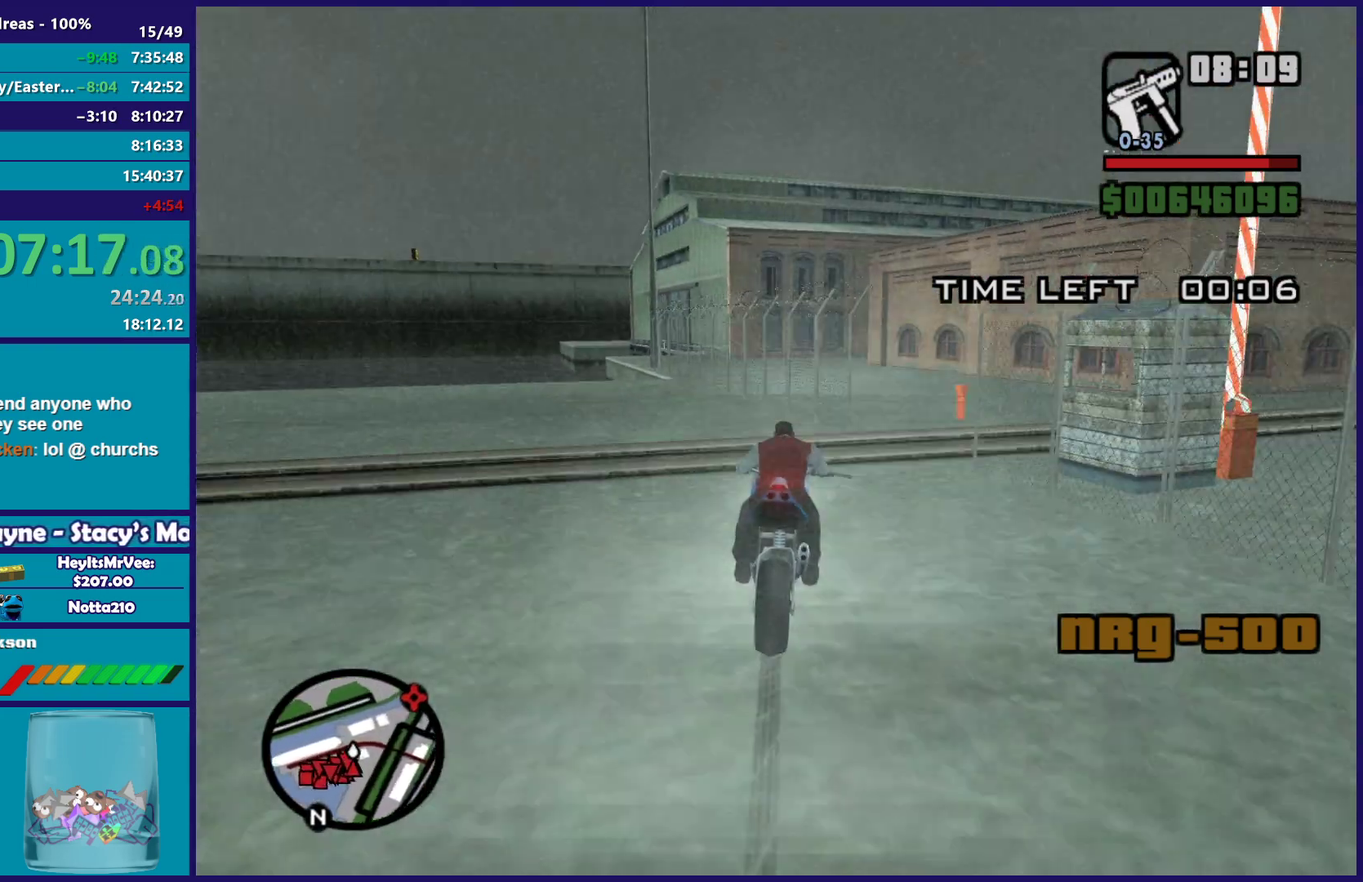
{"buttons": ["L2"], "left_stick": "right", "right_stick": "down-right", "events": [[150, "A", "up"], [350, "right_stick", "right"], [467, "right_stick", "down-right"]]}
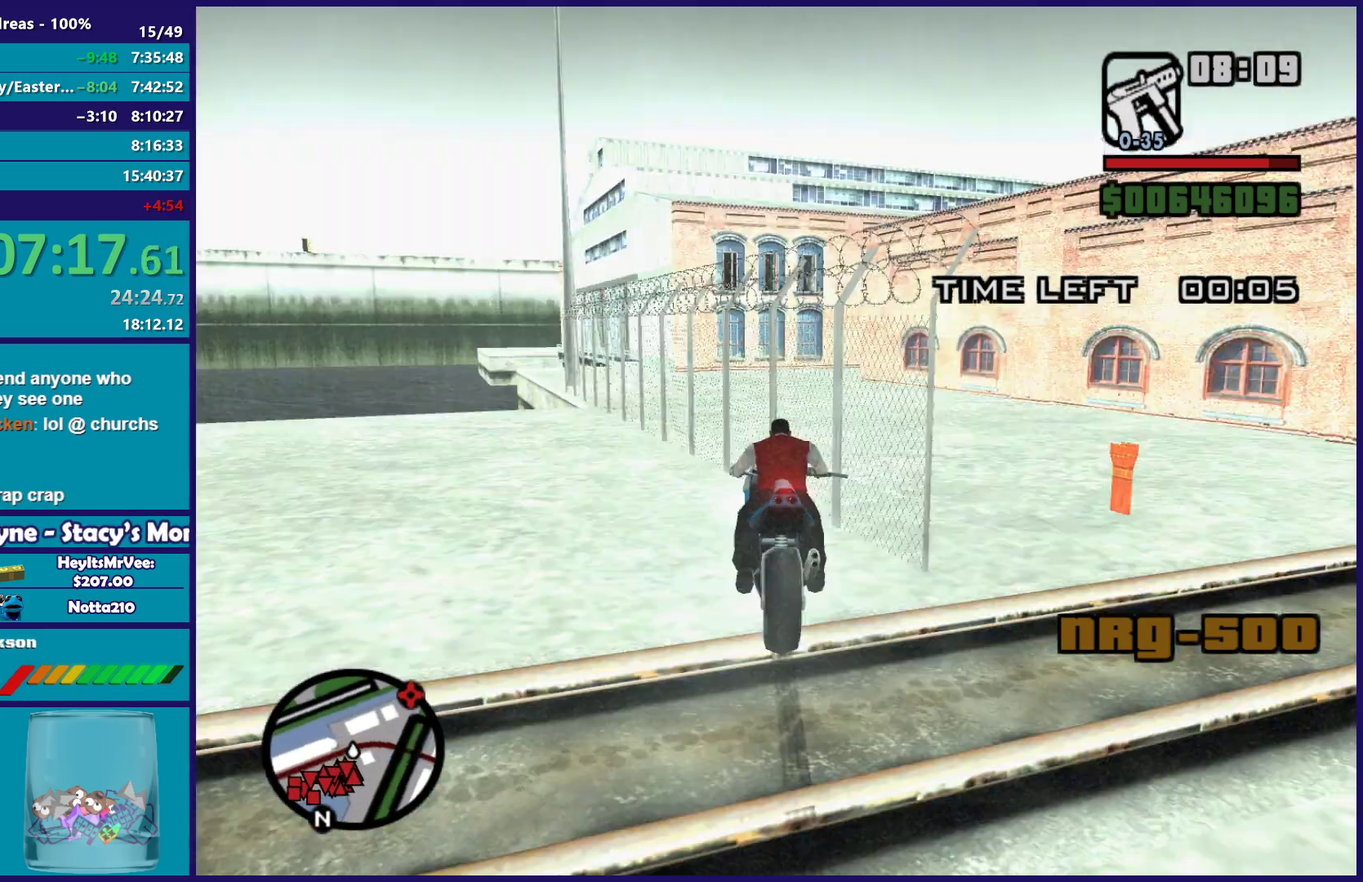
{"buttons": ["L2"], "left_stick": "down-right", "right_stick": "up-right", "events": [[100, "right_stick", "right"], [117, "L2", "up"], [233, "right_stick", "down-right"], [350, "left_stick", "down-right"], [383, "L2", "down"], [383, "right_stick", "up-right"]]}